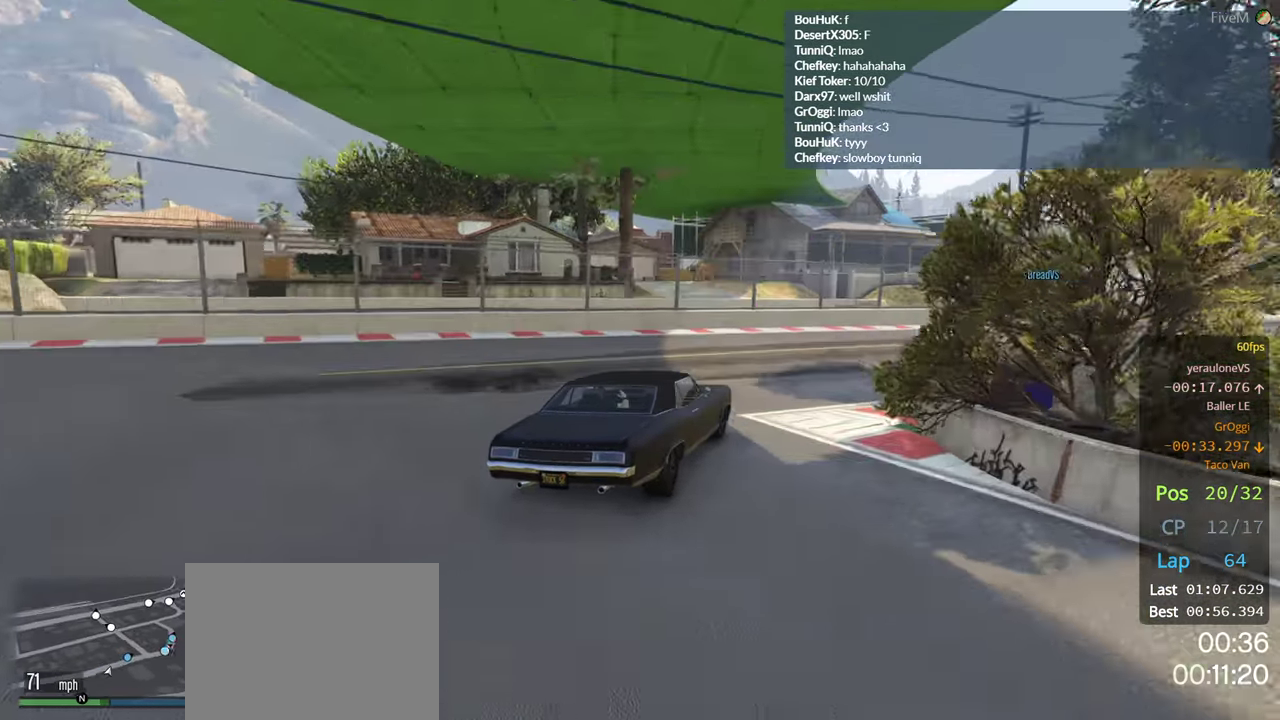
Gameplay with a controller (Xbox layout); each line is a JSON object with the inputs held at the frame after it. "events" lists button and stick changes between this image and that frame as [ms after this image, input, new state], when the widget could be followed in between.
{"buttons": ["R2"], "left_stick": "right", "right_stick": "center", "events": [[266, "left_stick", "center"], [350, "left_stick", "right"]]}
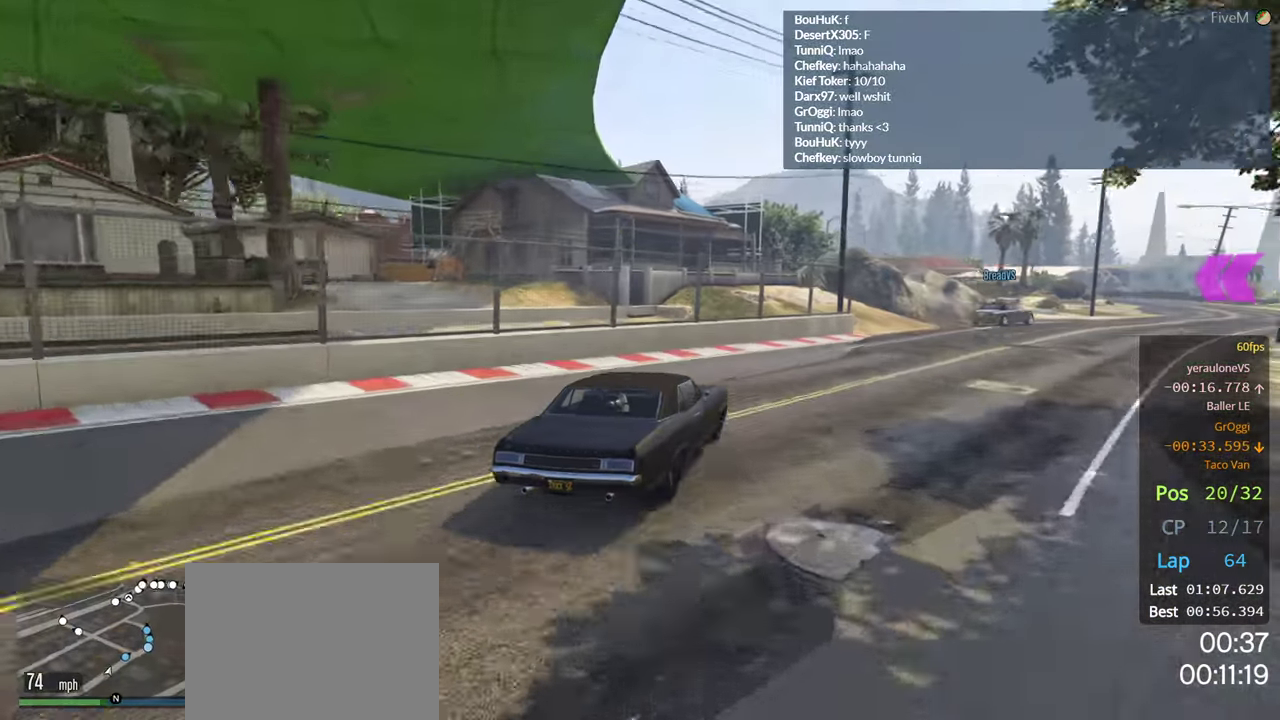
{"buttons": ["R2"], "left_stick": "right", "right_stick": "center", "events": [[33, "left_stick", "center"], [150, "left_stick", "right"]]}
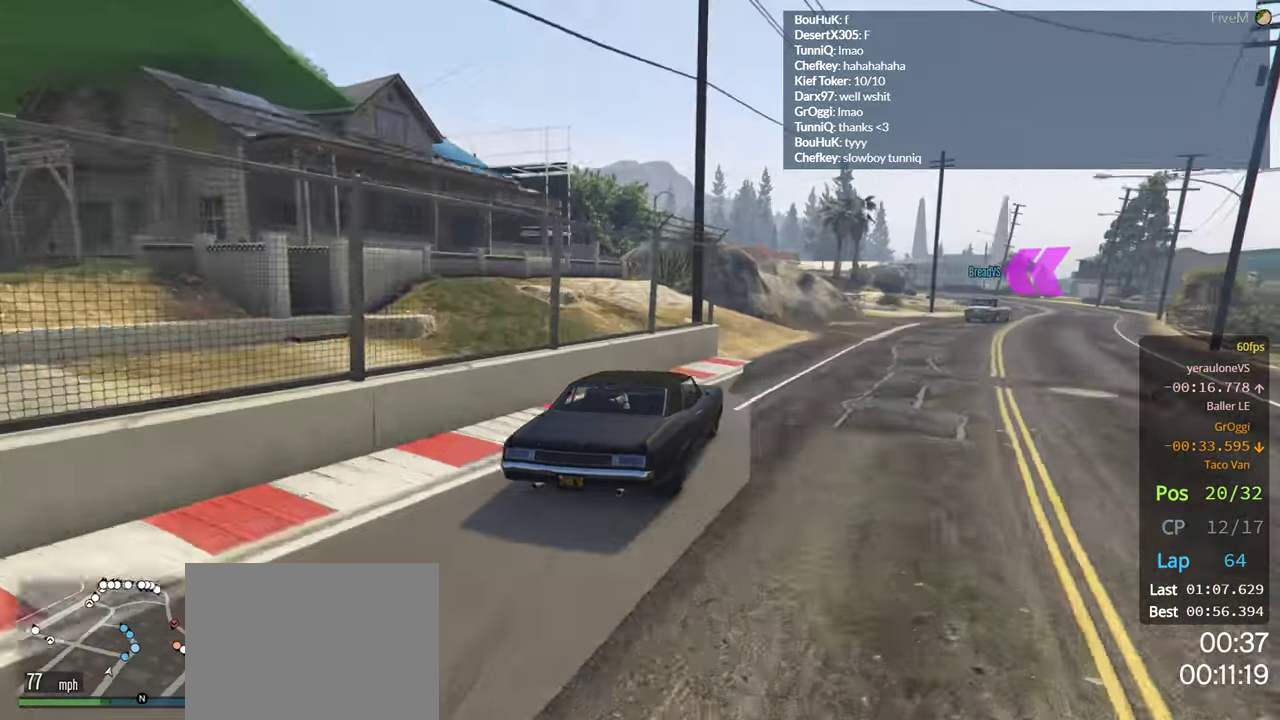
{"buttons": ["R2"], "left_stick": "center", "right_stick": "center", "events": [[133, "left_stick", "down-right"], [266, "left_stick", "center"], [316, "left_stick", "right"], [483, "left_stick", "center"]]}
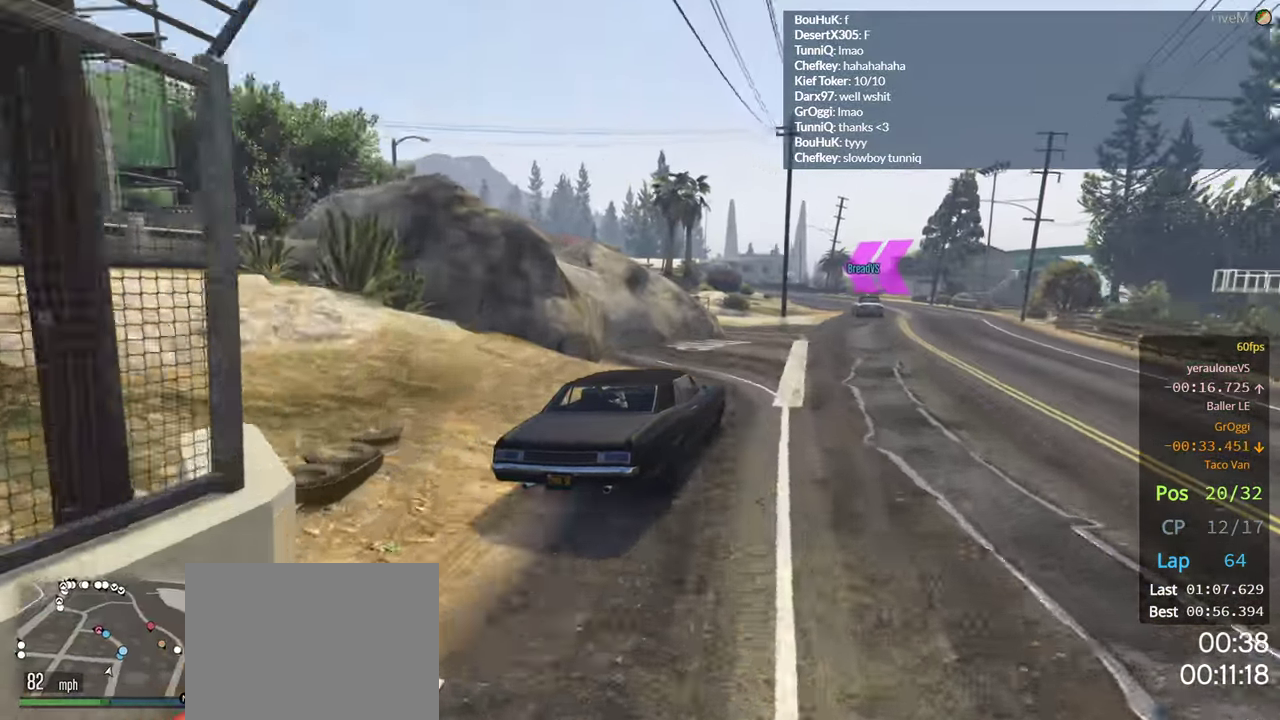
{"buttons": ["R2"], "left_stick": "center", "right_stick": "center", "events": [[183, "left_stick", "right"], [383, "left_stick", "center"]]}
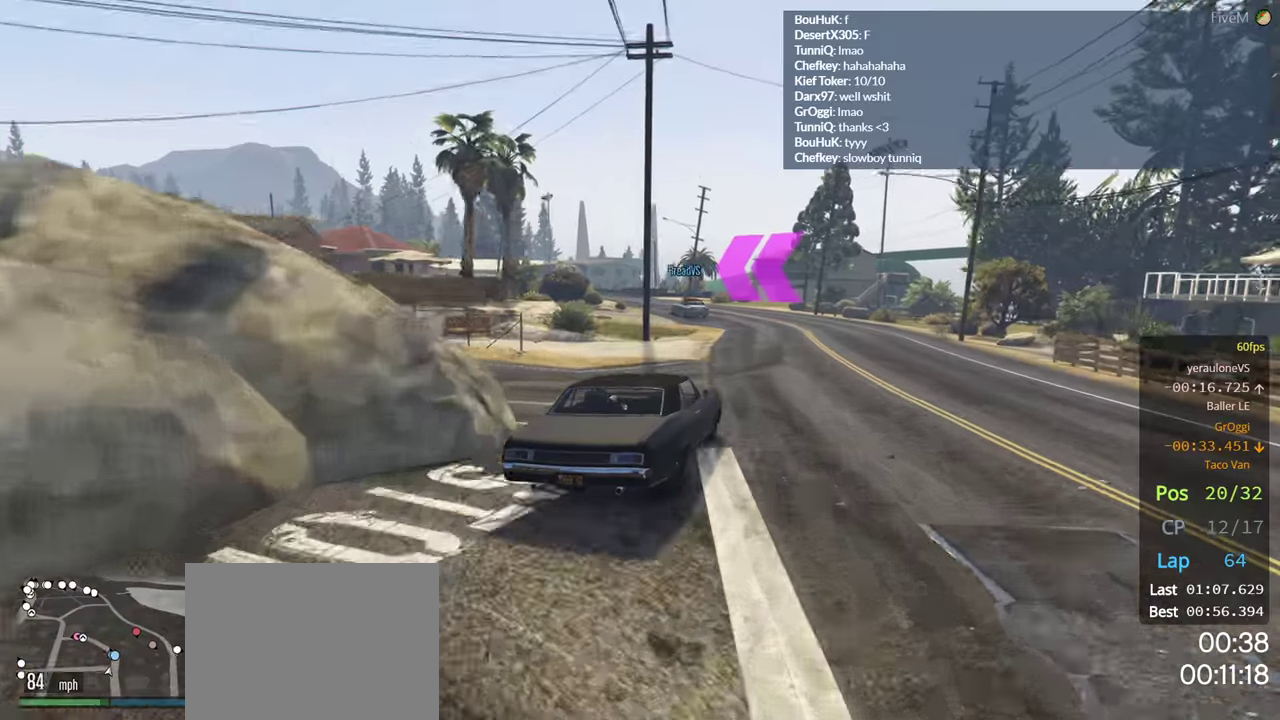
{"buttons": ["R2"], "left_stick": "left", "right_stick": "center", "events": [[150, "left_stick", "left"], [333, "left_stick", "center"], [467, "left_stick", "left"]]}
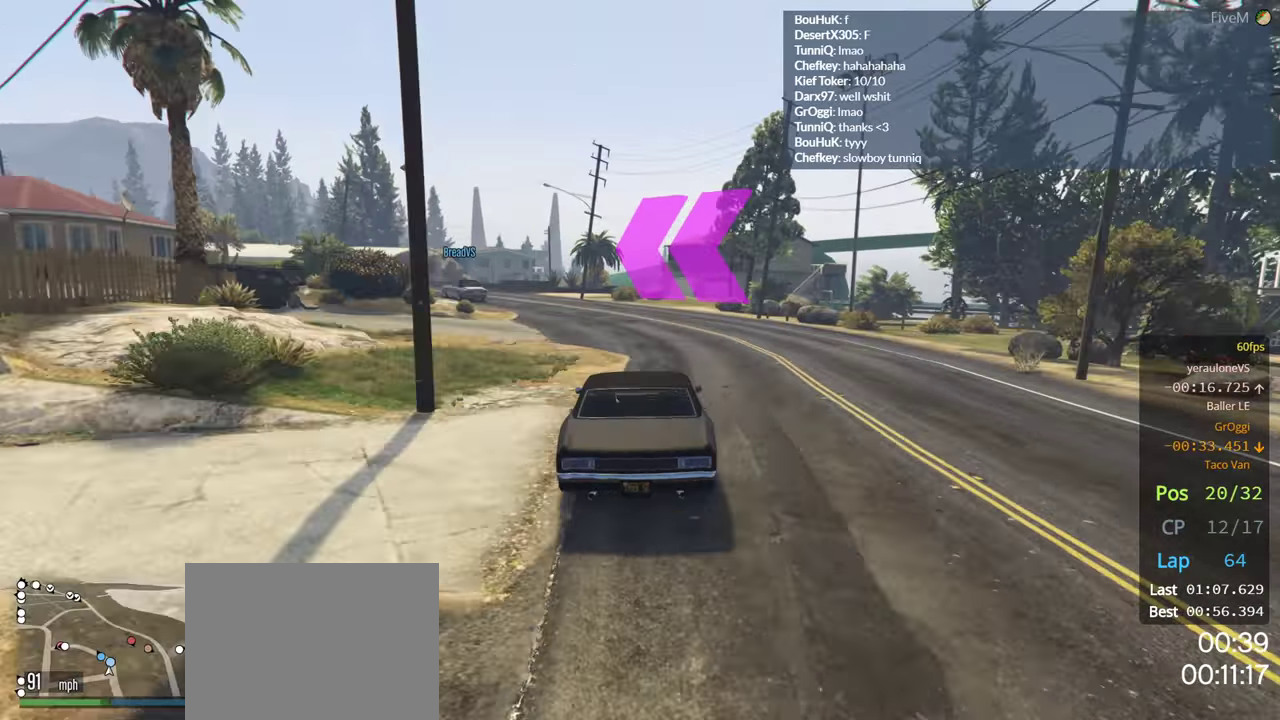
{"buttons": ["R2"], "left_stick": "left", "right_stick": "center"}
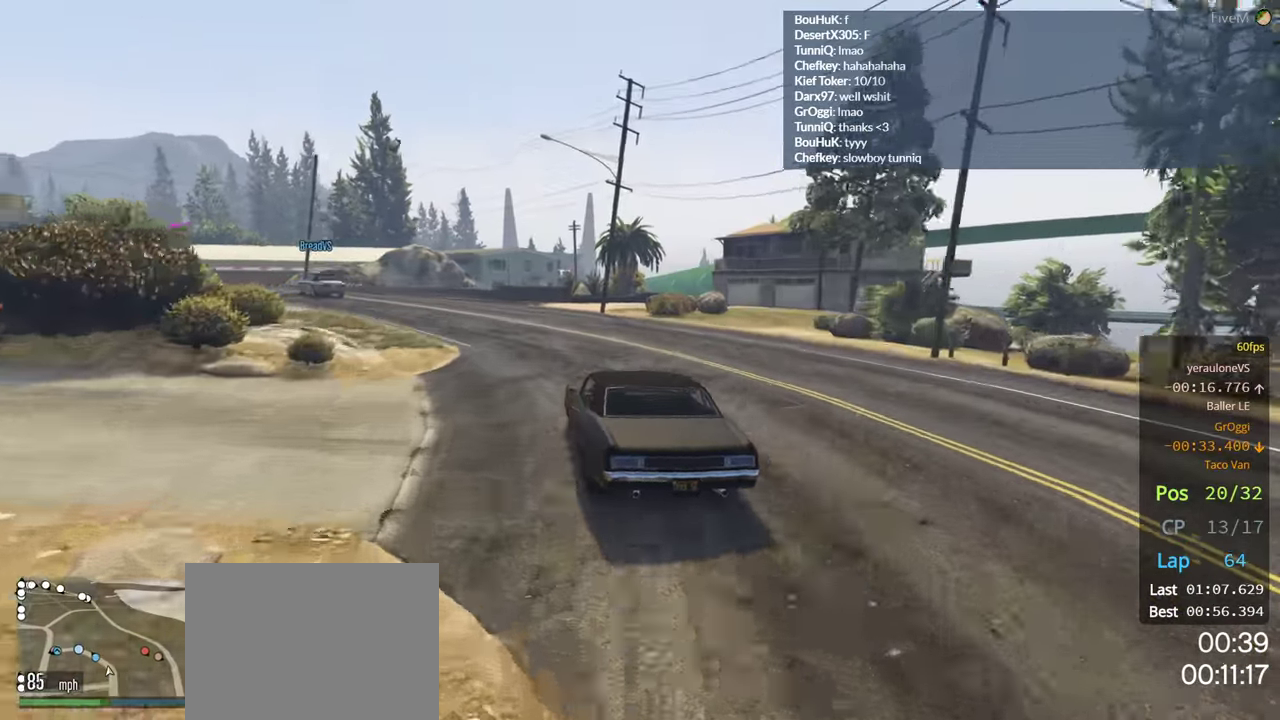
{"buttons": ["R2"], "left_stick": "left", "right_stick": "center", "events": [[83, "left_stick", "center"], [183, "left_stick", "left"]]}
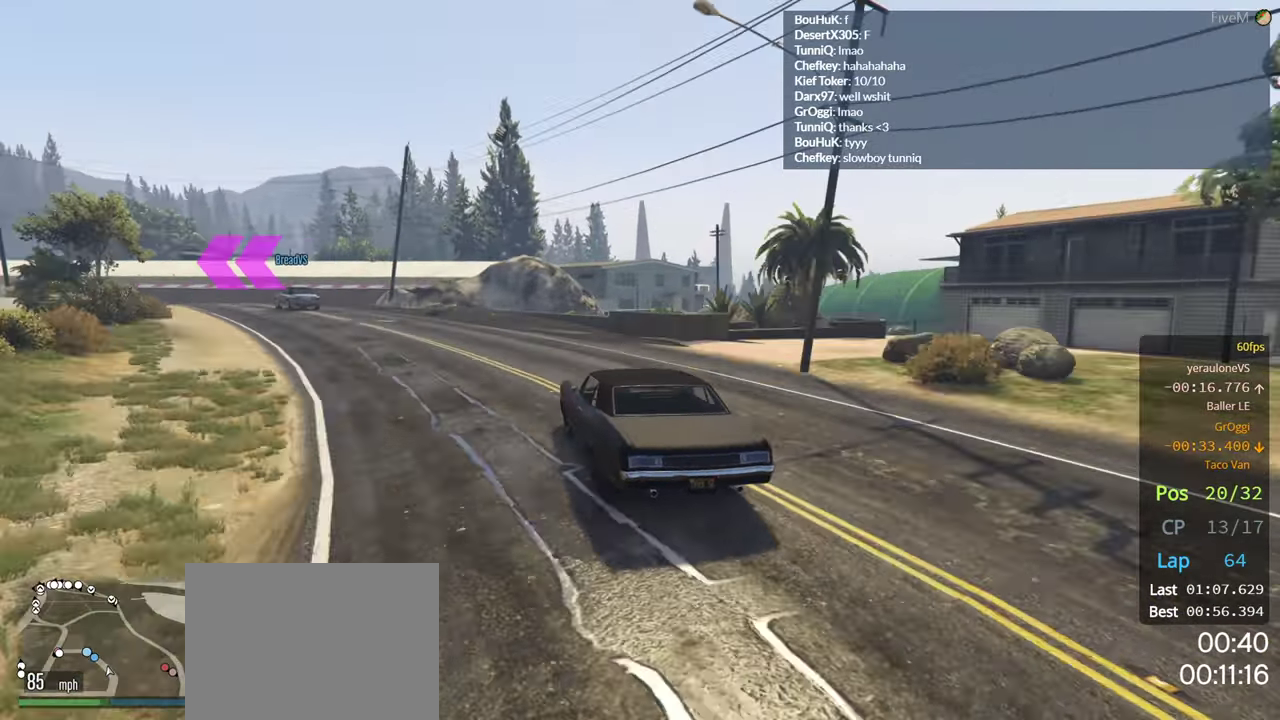
{"buttons": ["R2"], "left_stick": "left", "right_stick": "center", "events": [[50, "left_stick", "center"], [117, "left_stick", "left"]]}
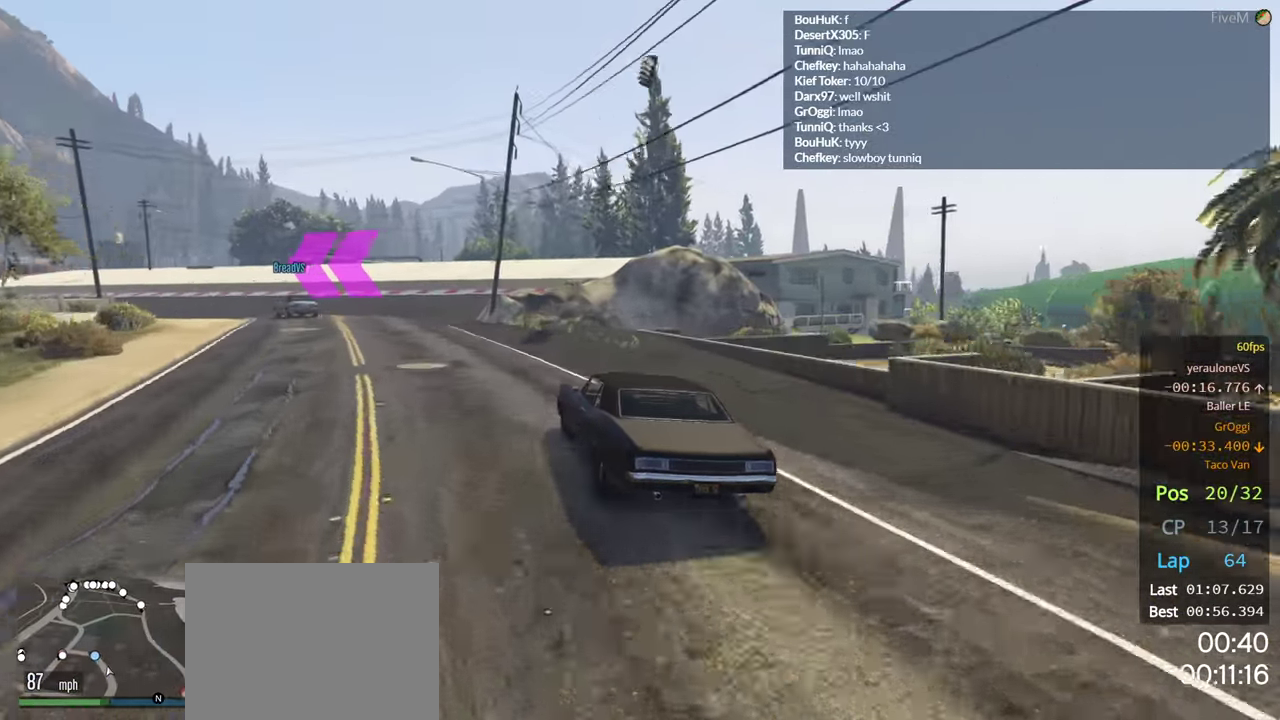
{"buttons": ["R2"], "left_stick": "left", "right_stick": "center", "events": [[50, "left_stick", "center"], [150, "left_stick", "left"]]}
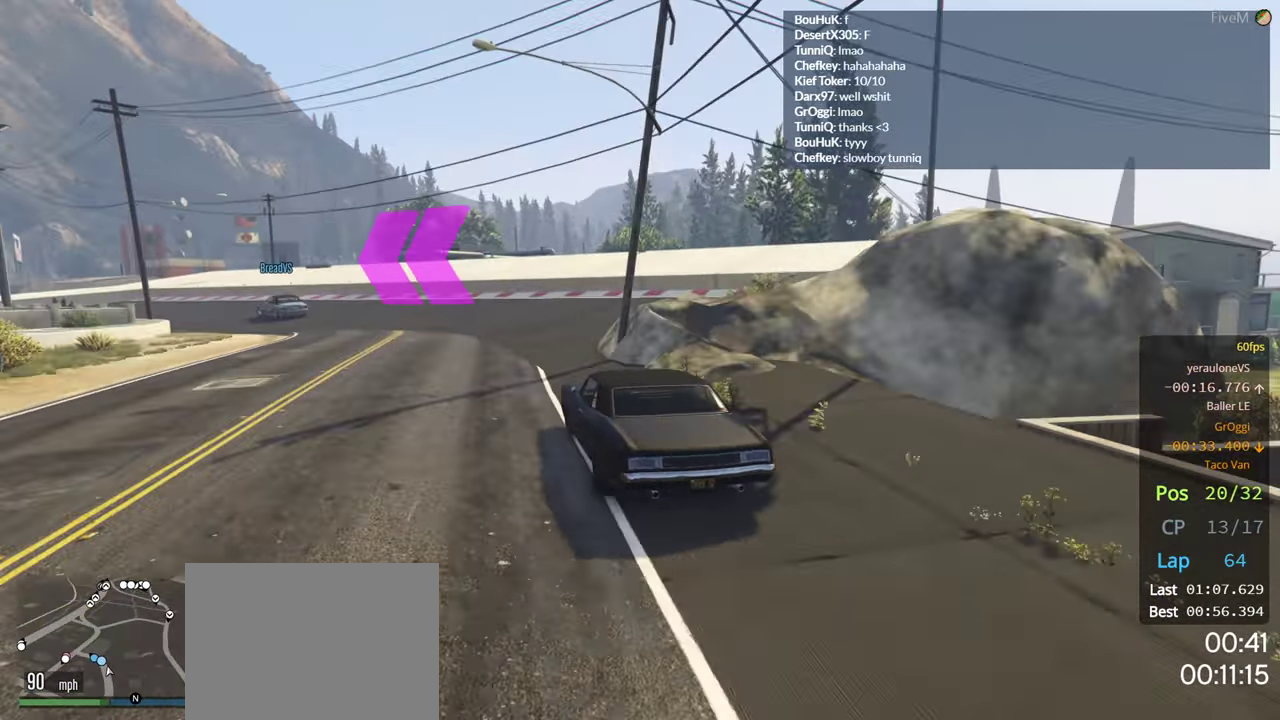
{"buttons": ["R2"], "left_stick": "left", "right_stick": "center", "events": [[183, "left_stick", "center"], [267, "left_stick", "left"]]}
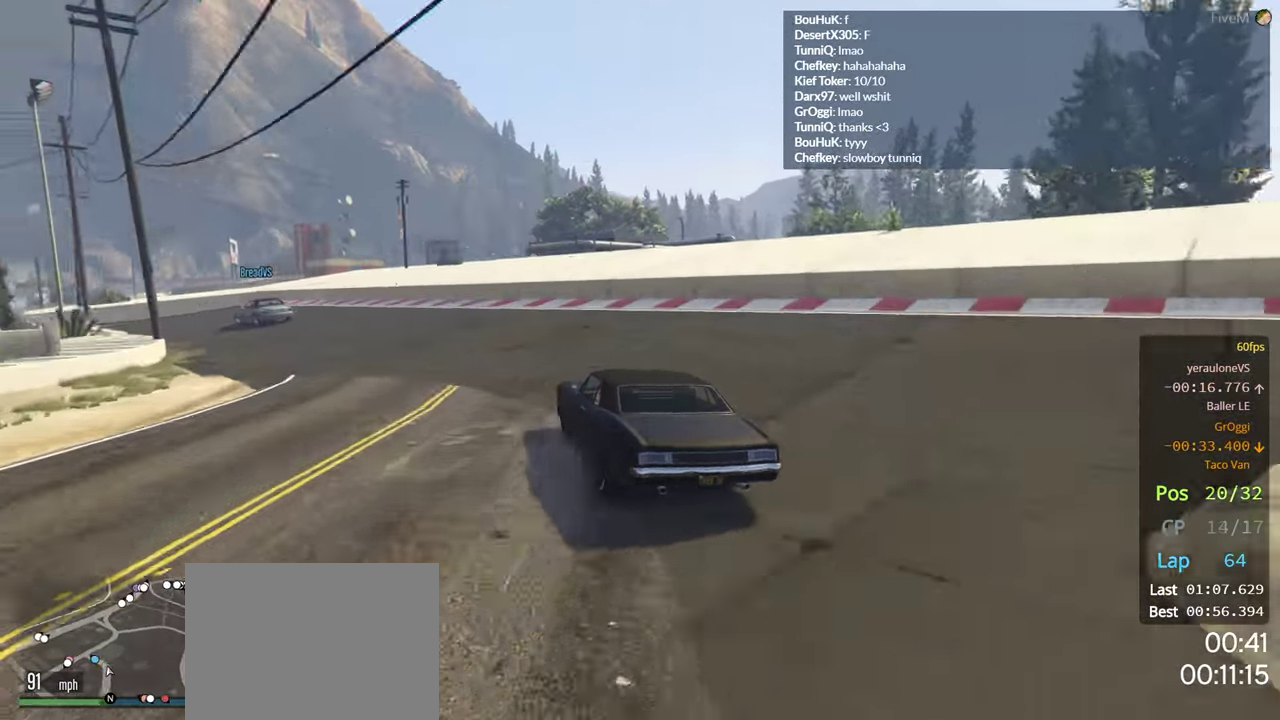
{"buttons": ["L2"], "left_stick": "left", "right_stick": "center", "events": [[217, "R2", "up"], [383, "L2", "down"]]}
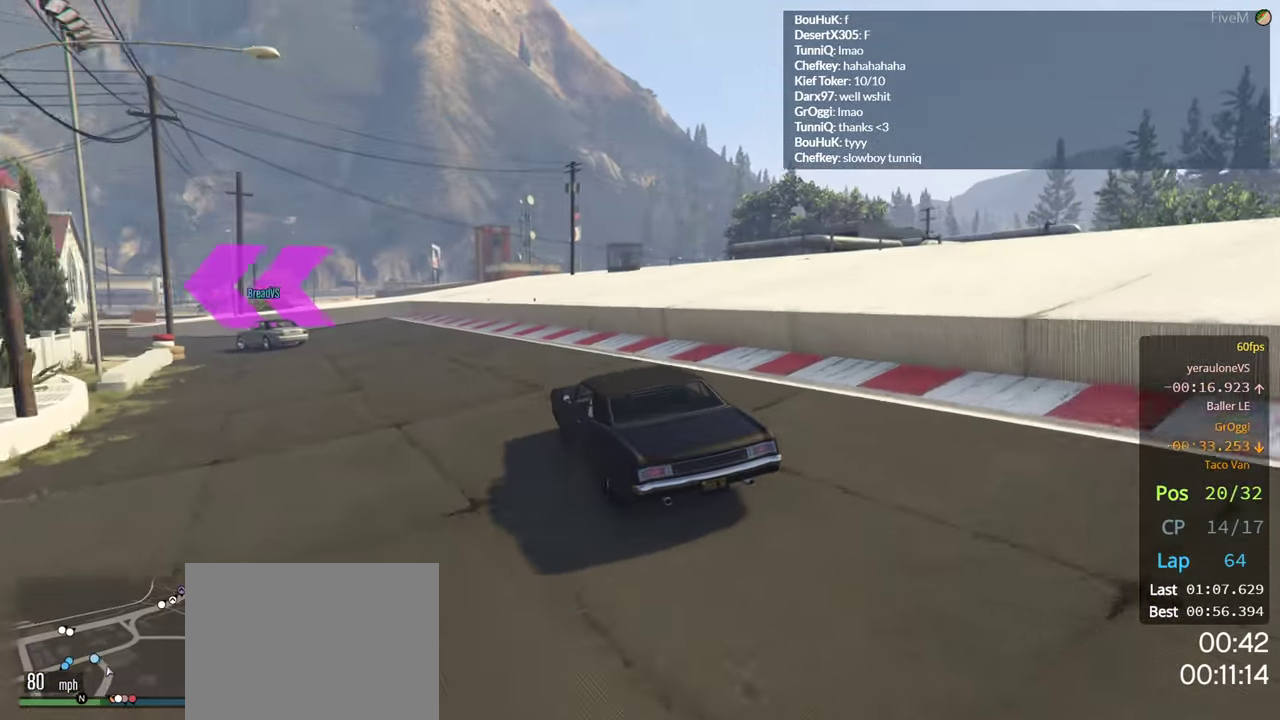
{"buttons": [], "left_stick": "left", "right_stick": "center", "events": [[83, "L2", "up"], [267, "L2", "down"], [317, "L2", "up"], [350, "left_stick", "center"], [433, "left_stick", "left"]]}
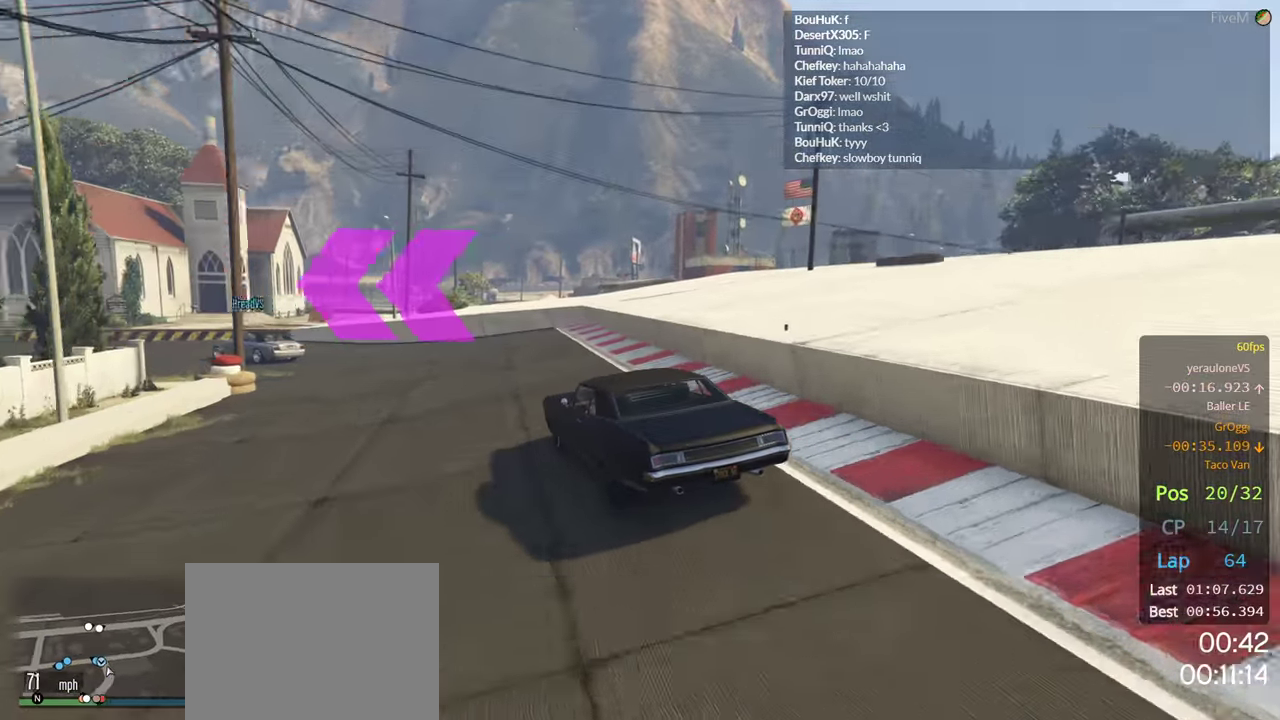
{"buttons": ["R2"], "left_stick": "left", "right_stick": "center", "events": [[183, "R2", "down"]]}
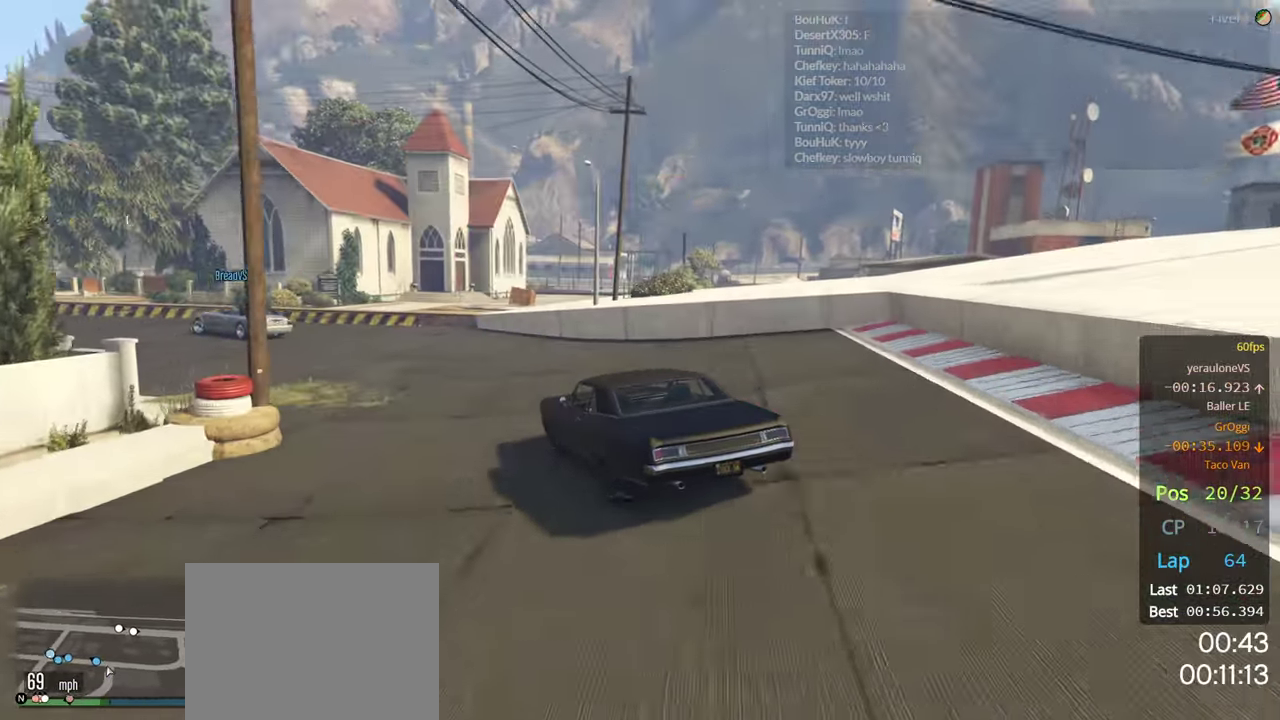
{"buttons": ["R2"], "left_stick": "left", "right_stick": "center", "events": []}
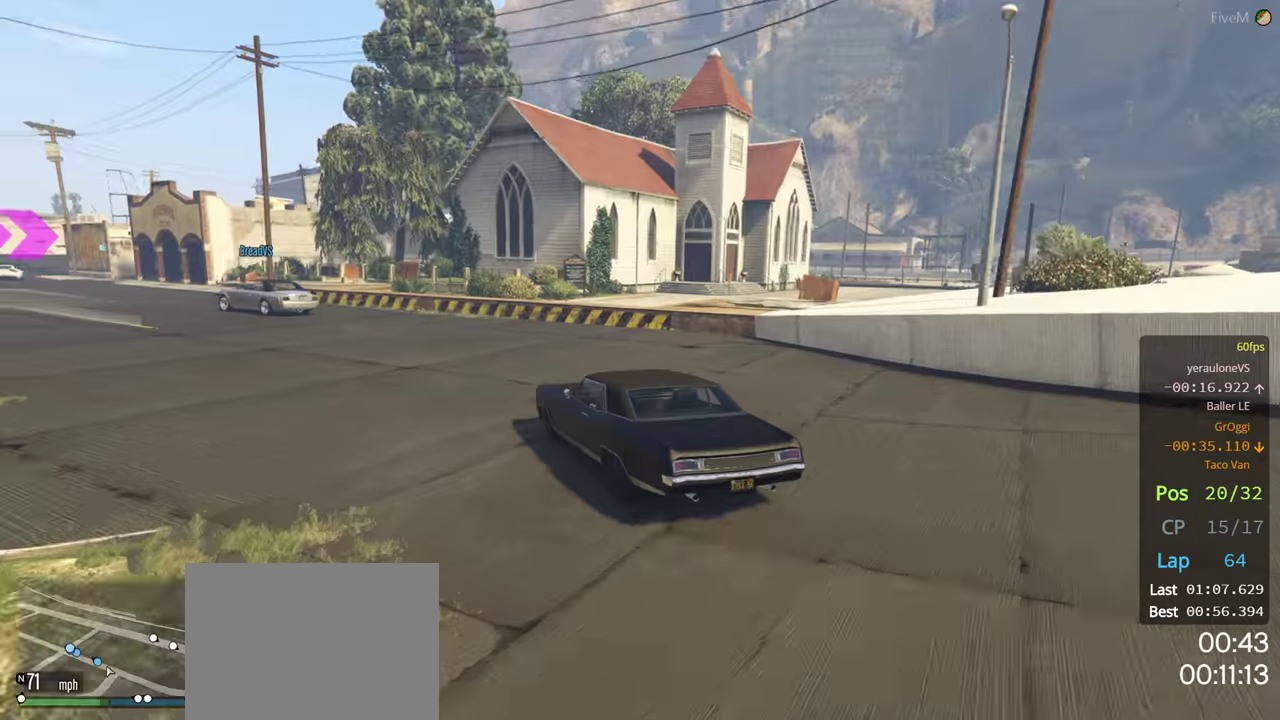
{"buttons": ["R2"], "left_stick": "left", "right_stick": "center", "events": []}
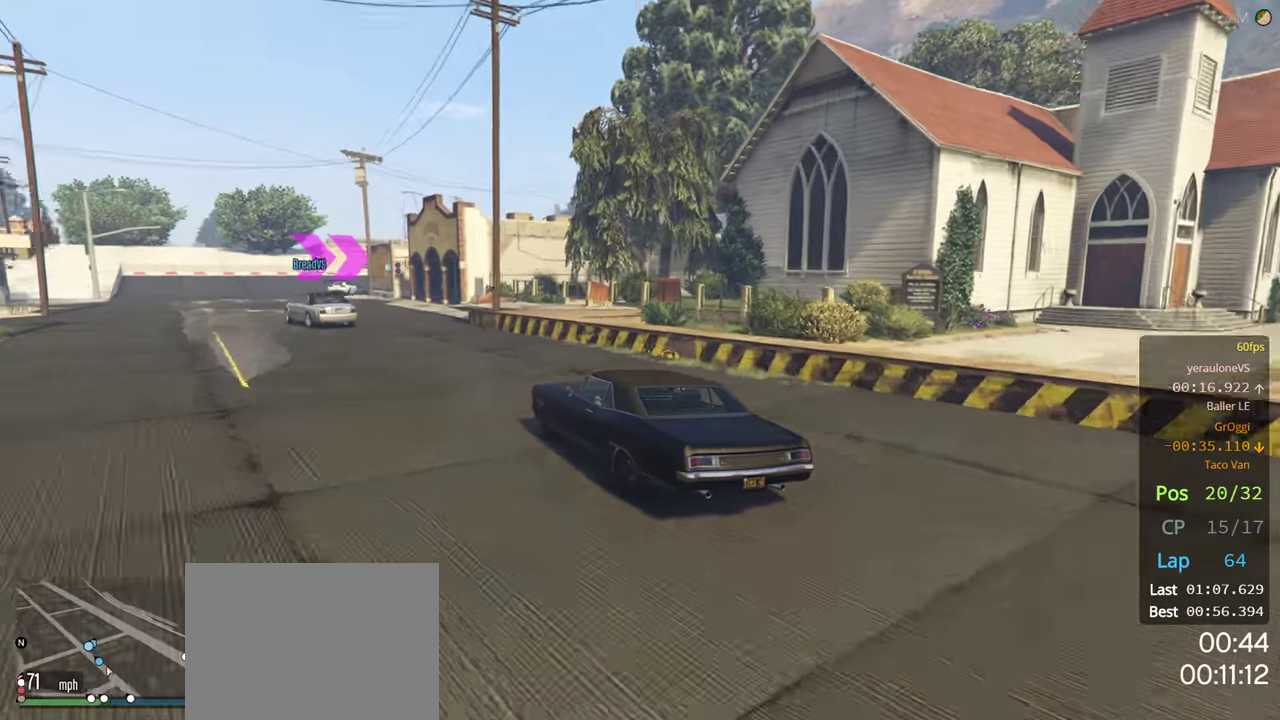
{"buttons": ["R2"], "left_stick": "right", "right_stick": "center", "events": [[117, "left_stick", "center"], [234, "left_stick", "left"], [367, "left_stick", "right"]]}
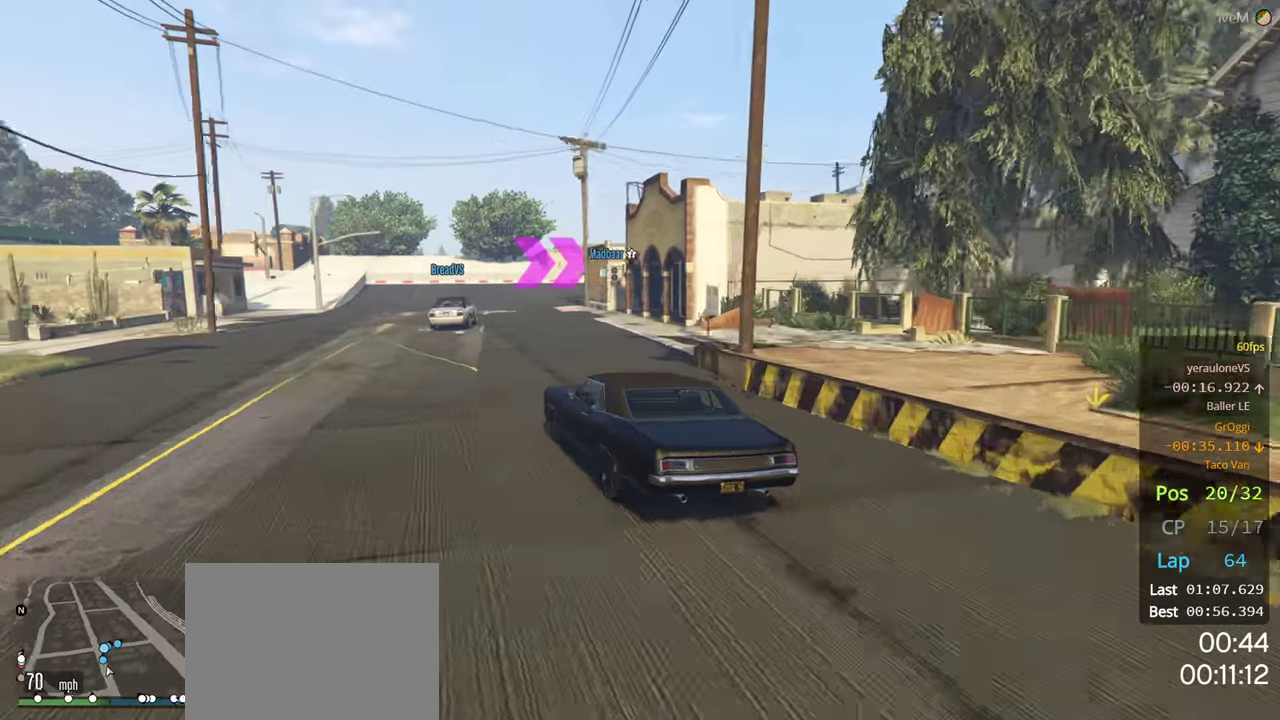
{"buttons": ["R2"], "left_stick": "right", "right_stick": "center", "events": [[34, "left_stick", "left"], [200, "left_stick", "center"], [384, "left_stick", "right"]]}
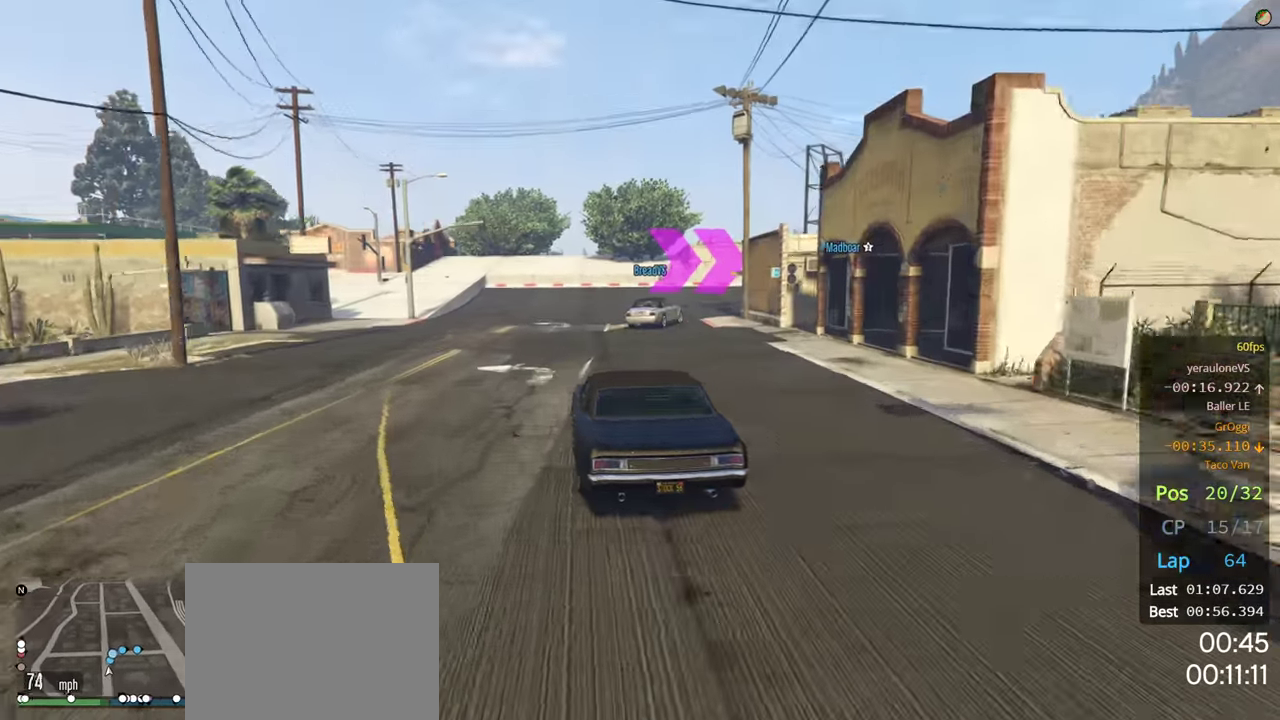
{"buttons": ["R2"], "left_stick": "right", "right_stick": "center", "events": [[84, "left_stick", "center"], [217, "left_stick", "right"]]}
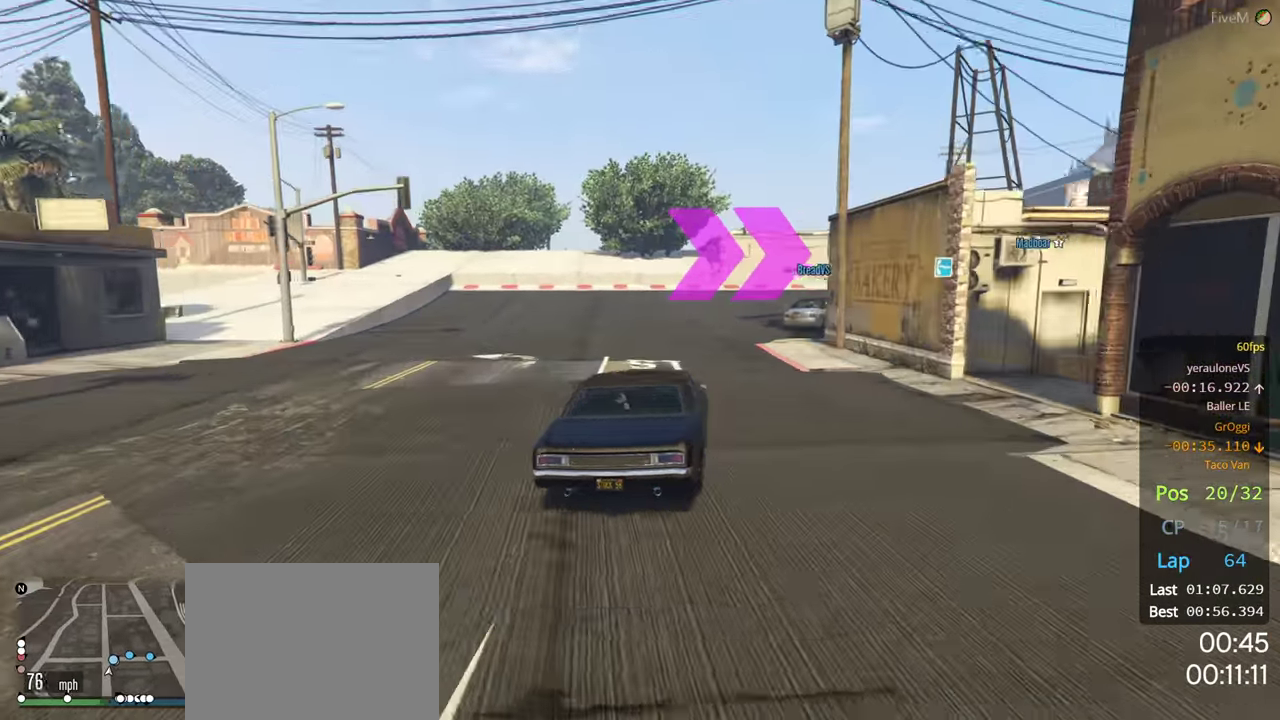
{"buttons": ["R2"], "left_stick": "right", "right_stick": "center", "events": [[117, "left_stick", "center"], [200, "left_stick", "right"], [384, "left_stick", "center"], [450, "left_stick", "right"]]}
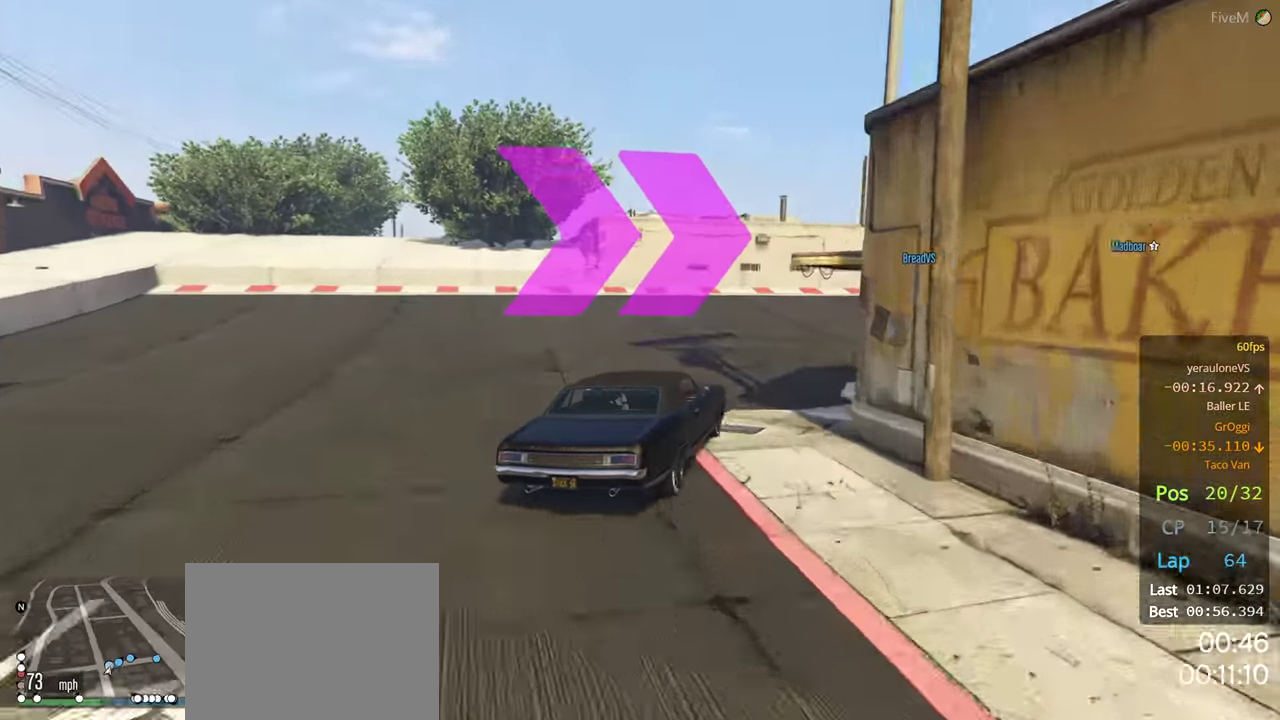
{"buttons": ["R2"], "left_stick": "right", "right_stick": "center", "events": []}
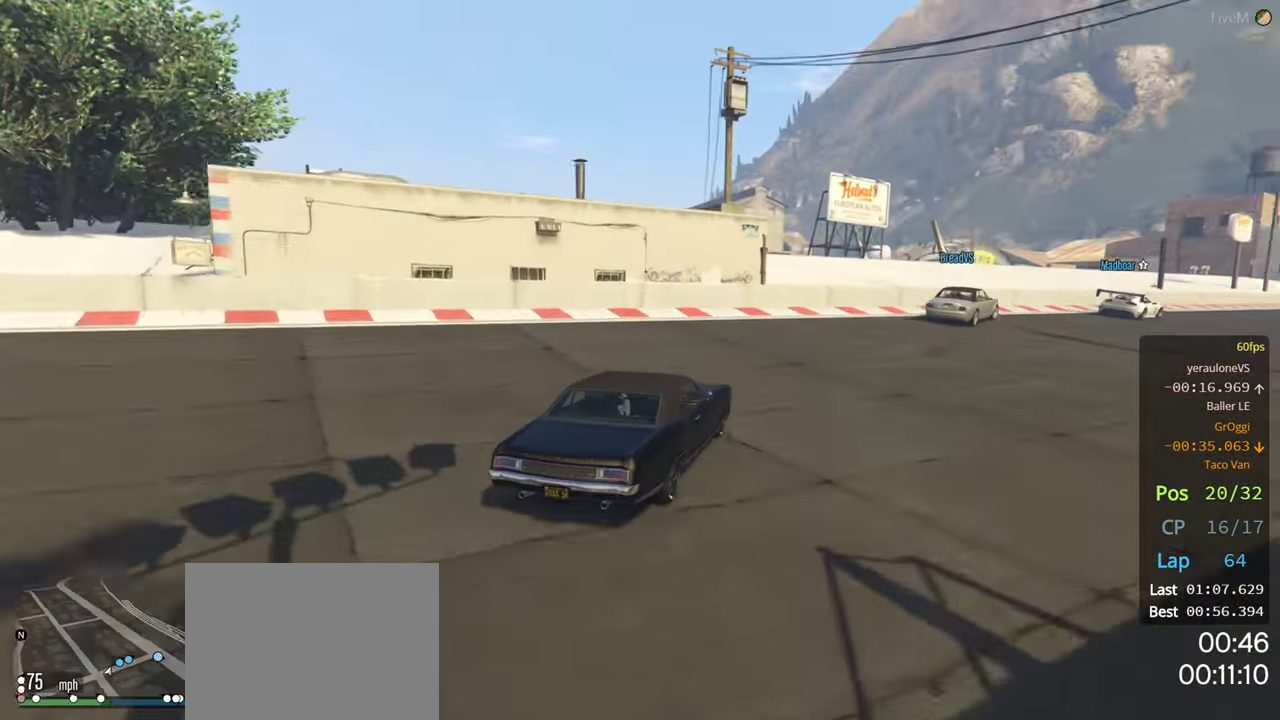
{"buttons": ["R2"], "left_stick": "right", "right_stick": "center", "events": []}
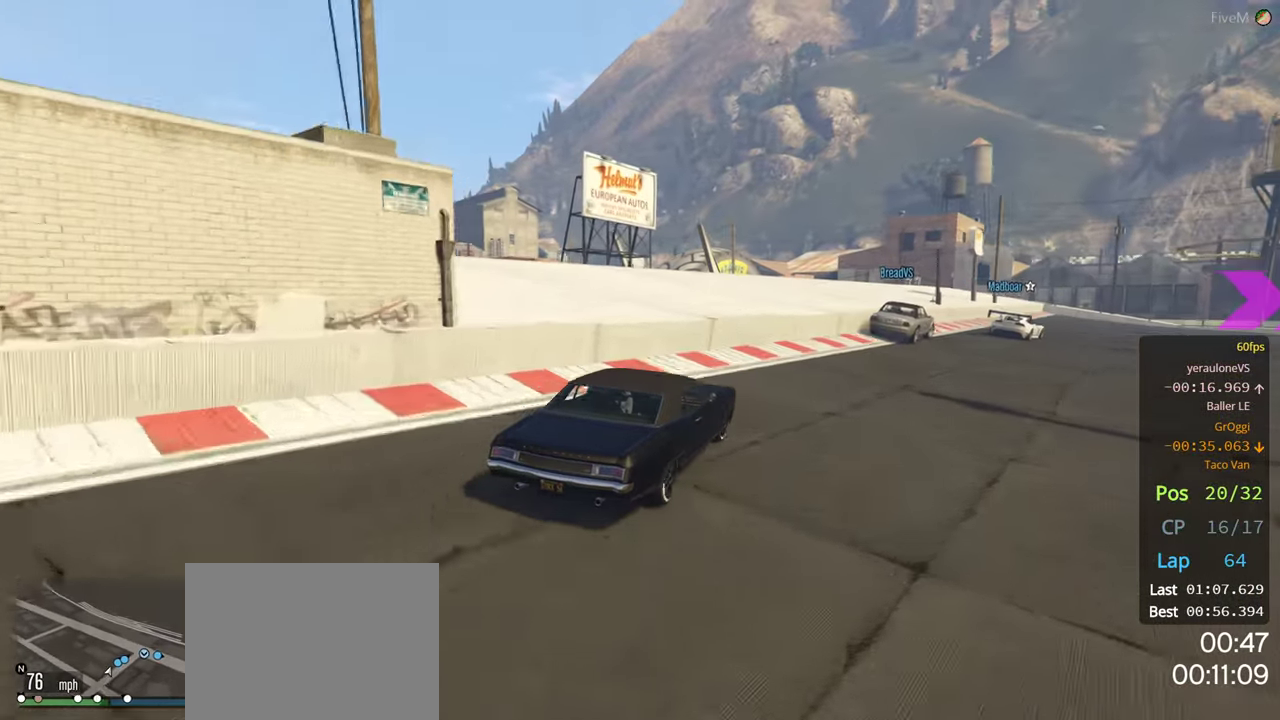
{"buttons": ["R2"], "left_stick": "center", "right_stick": "center", "events": [[17, "left_stick", "center"], [84, "left_stick", "right"], [234, "left_stick", "center"]]}
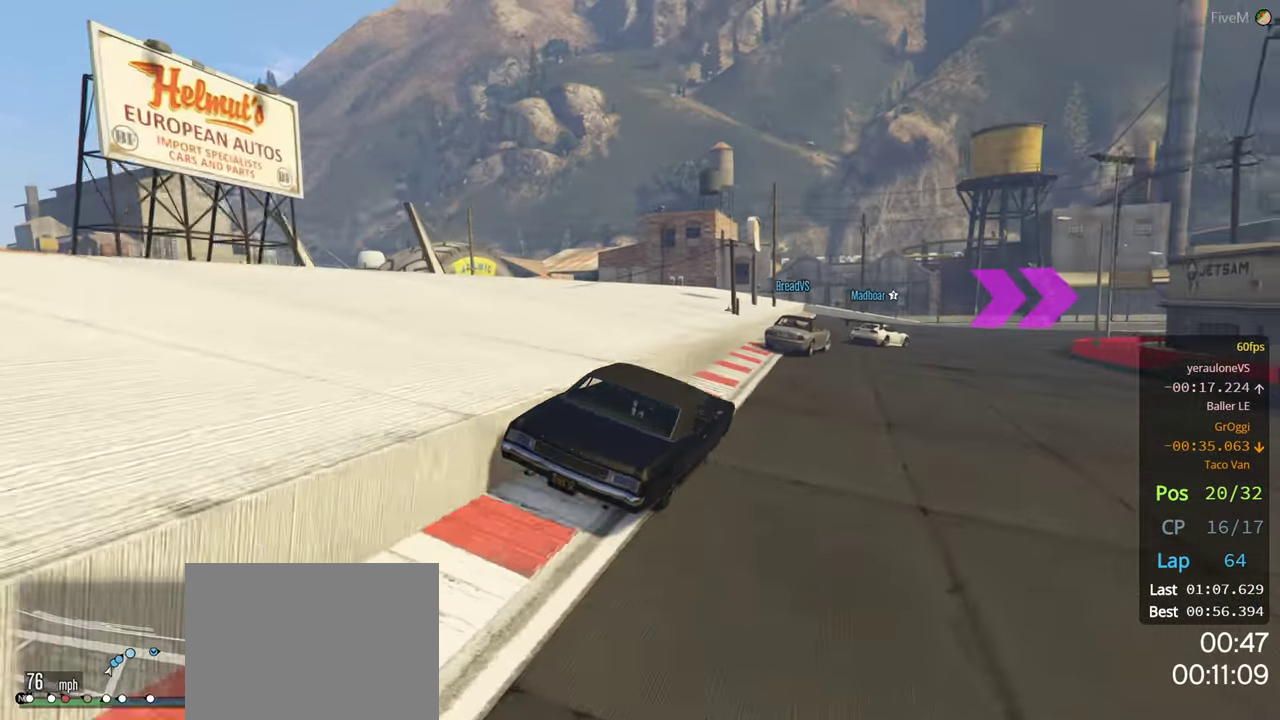
{"buttons": ["R2"], "left_stick": "right", "right_stick": "center", "events": [[100, "left_stick", "right"], [267, "left_stick", "center"], [367, "left_stick", "right"]]}
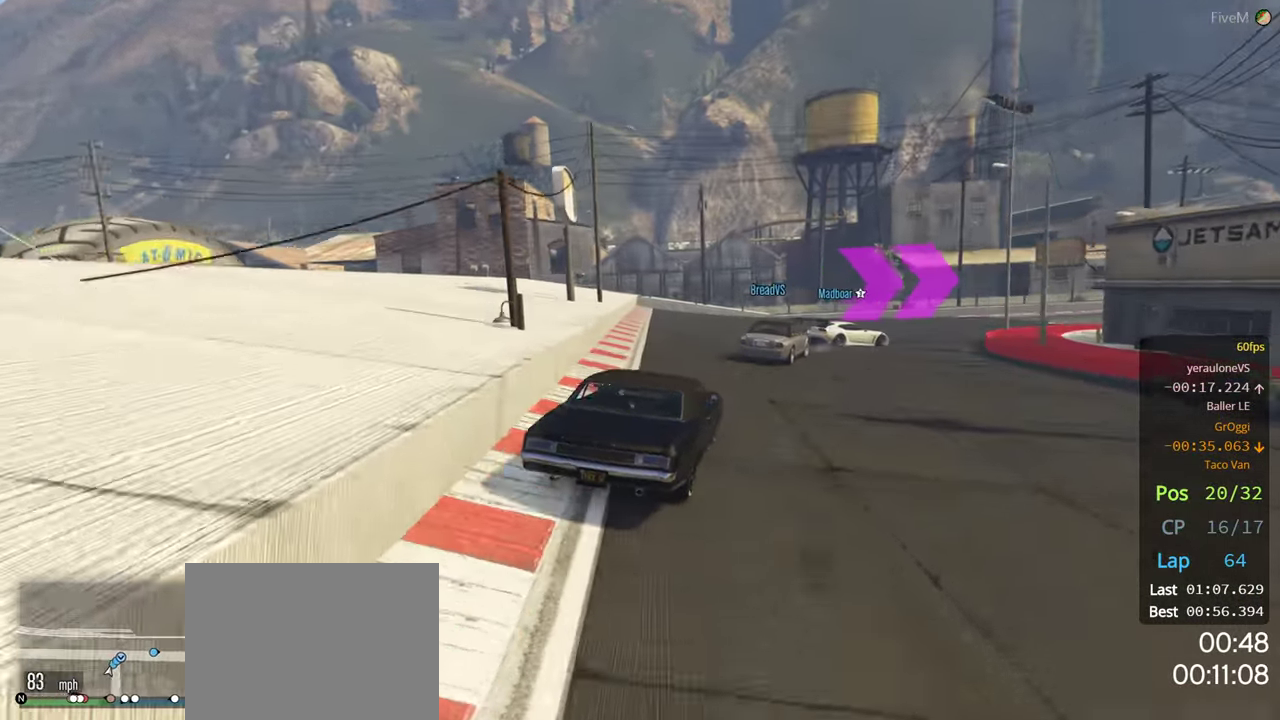
{"buttons": ["L2"], "left_stick": "right", "right_stick": "center", "events": [[250, "left_stick", "center"], [334, "left_stick", "right"], [400, "R2", "up"], [484, "L2", "down"]]}
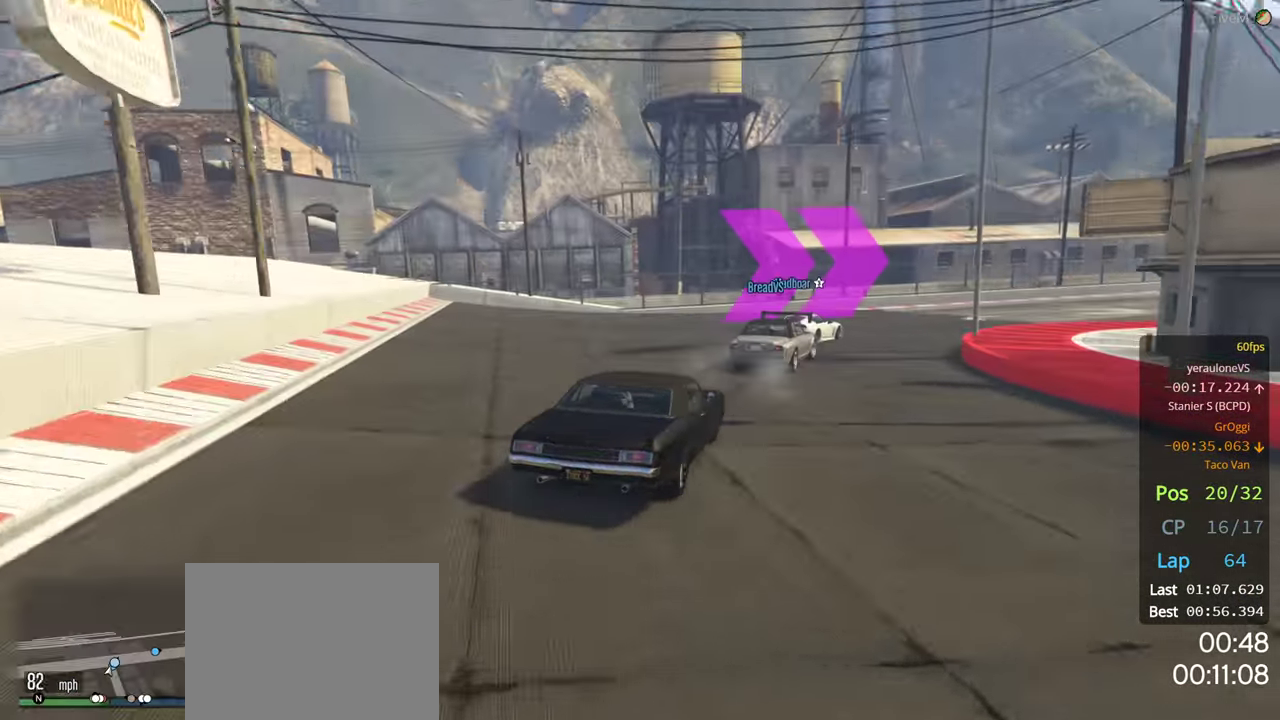
{"buttons": [], "left_stick": "right", "right_stick": "center", "events": [[166, "L2", "up"]]}
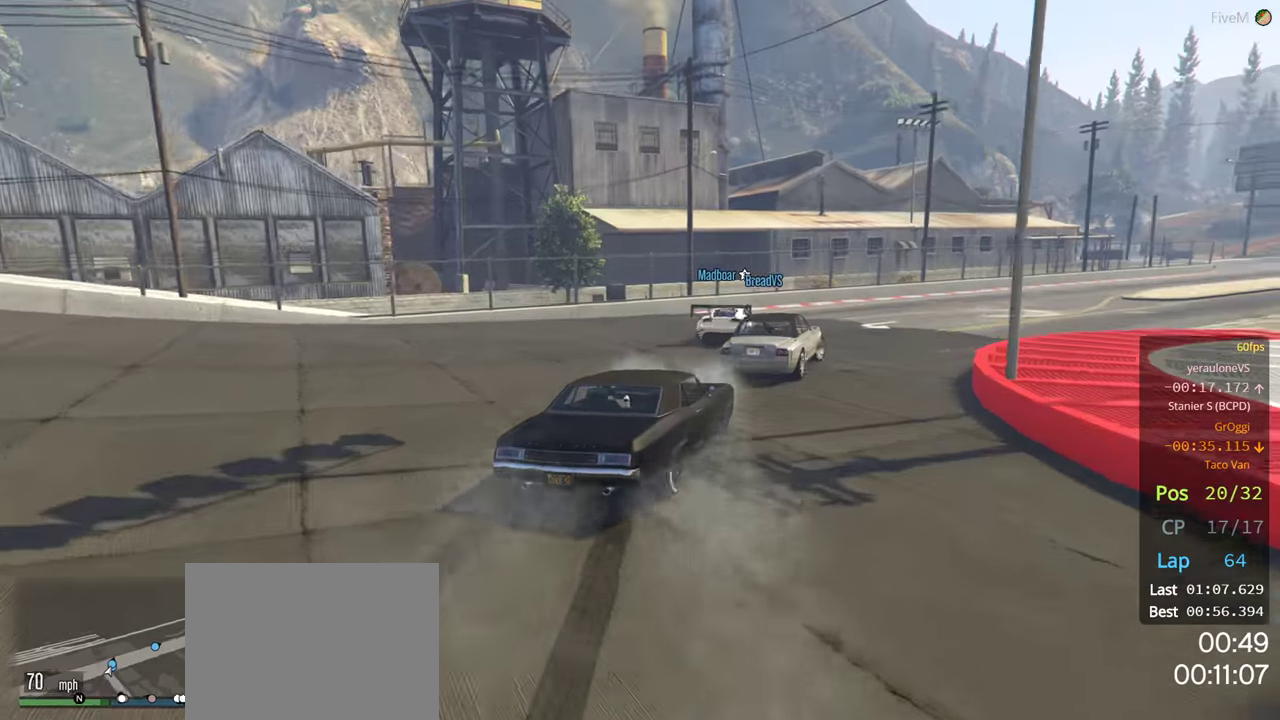
{"buttons": ["R2"], "left_stick": "right", "right_stick": "center", "events": [[133, "R2", "down"], [233, "left_stick", "center"], [283, "left_stick", "right"], [416, "left_stick", "center"], [500, "left_stick", "right"]]}
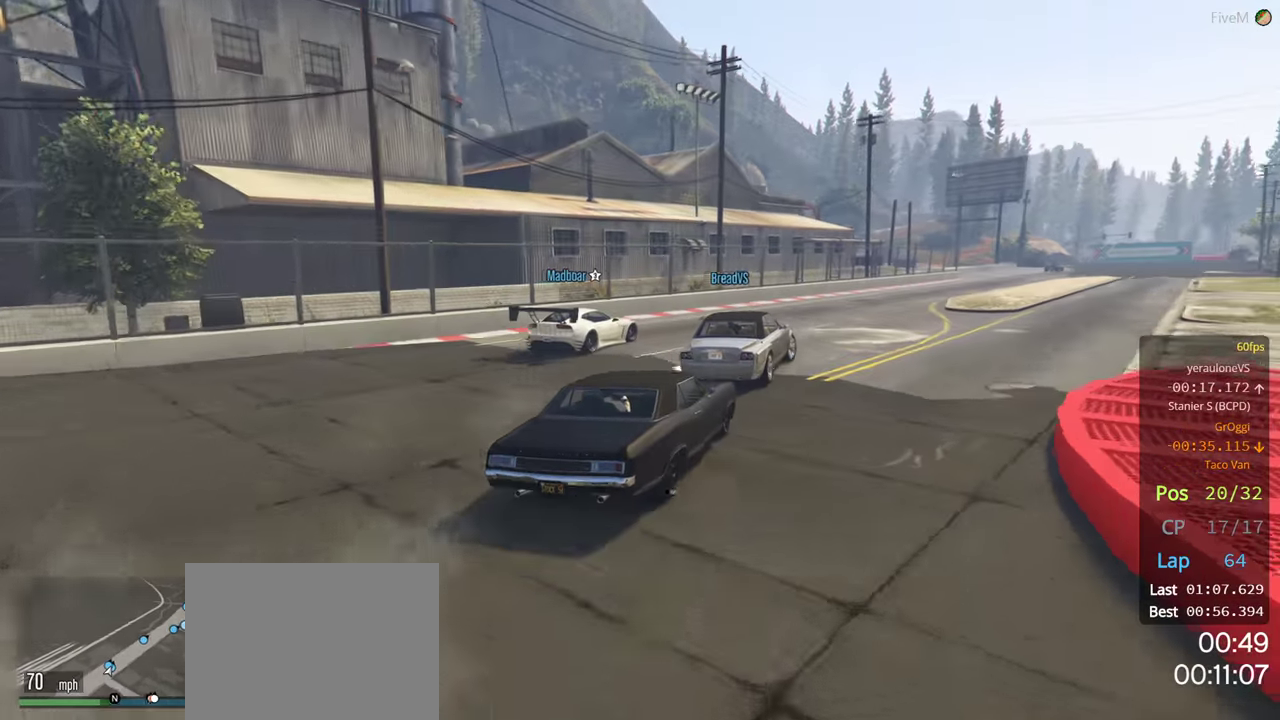
{"buttons": ["R2"], "left_stick": "center", "right_stick": "center", "events": [[166, "left_stick", "center"]]}
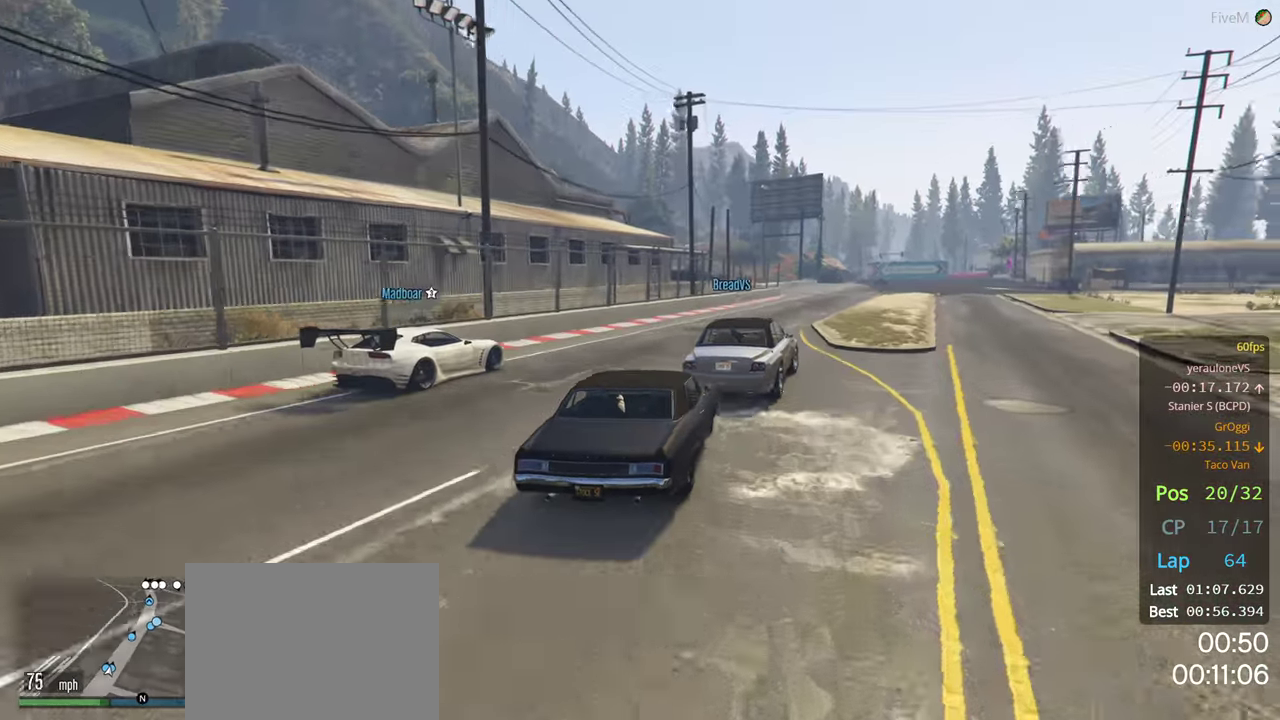
{"buttons": ["R2"], "left_stick": "center", "right_stick": "center", "events": [[16, "left_stick", "right"], [150, "left_stick", "center"]]}
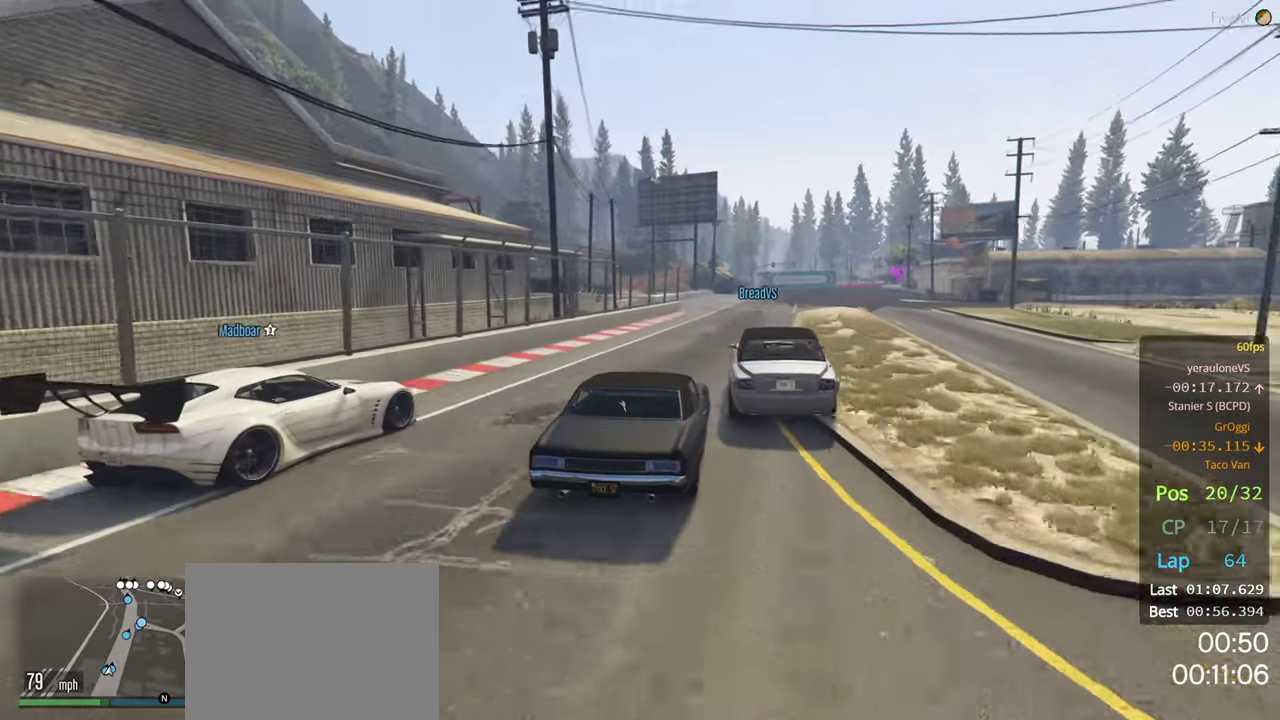
{"buttons": ["R2"], "left_stick": "center", "right_stick": "center", "events": []}
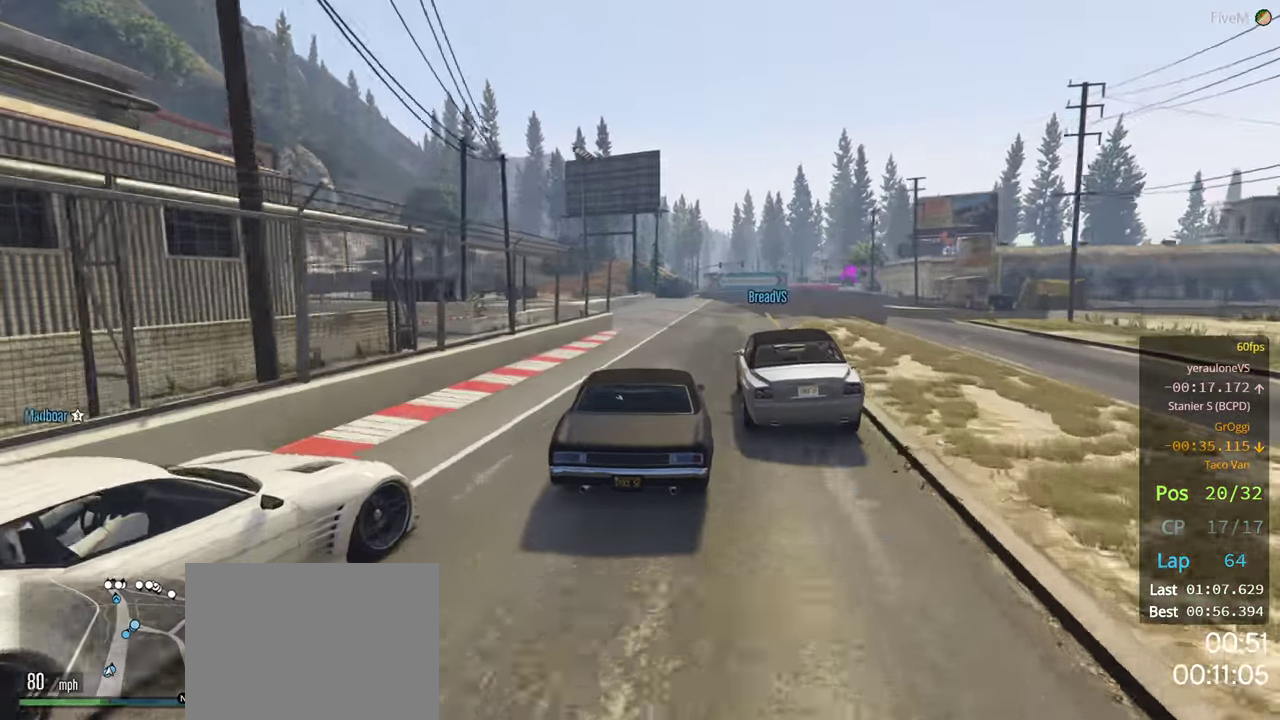
{"buttons": ["R2"], "left_stick": "center", "right_stick": "center", "events": [[66, "left_stick", "right"], [200, "left_stick", "center"]]}